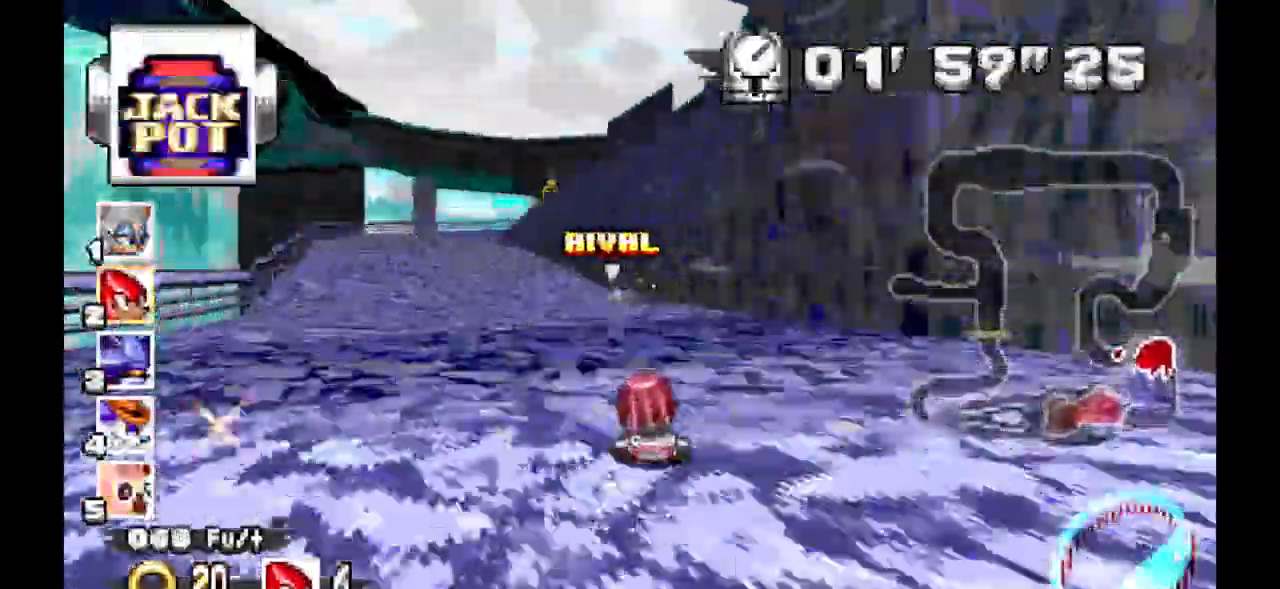
Gameplay with a controller (Xbox layout); each line is a JSON object with the inputs held at the frame after it (dt_ms = milliseconds from this image to that frame). "events" lists button and stick changes between this image and that frame as [ms after this image, input, new state], when the widget could be followed in between. Not read: DPAD_DOWN DPAD_LEFT DPAD_RIGHT DPAD_UP L1 L2 L3 R1 R2 R3 SELECT.
{"dt_ms": 500, "buttons": ["A"]}
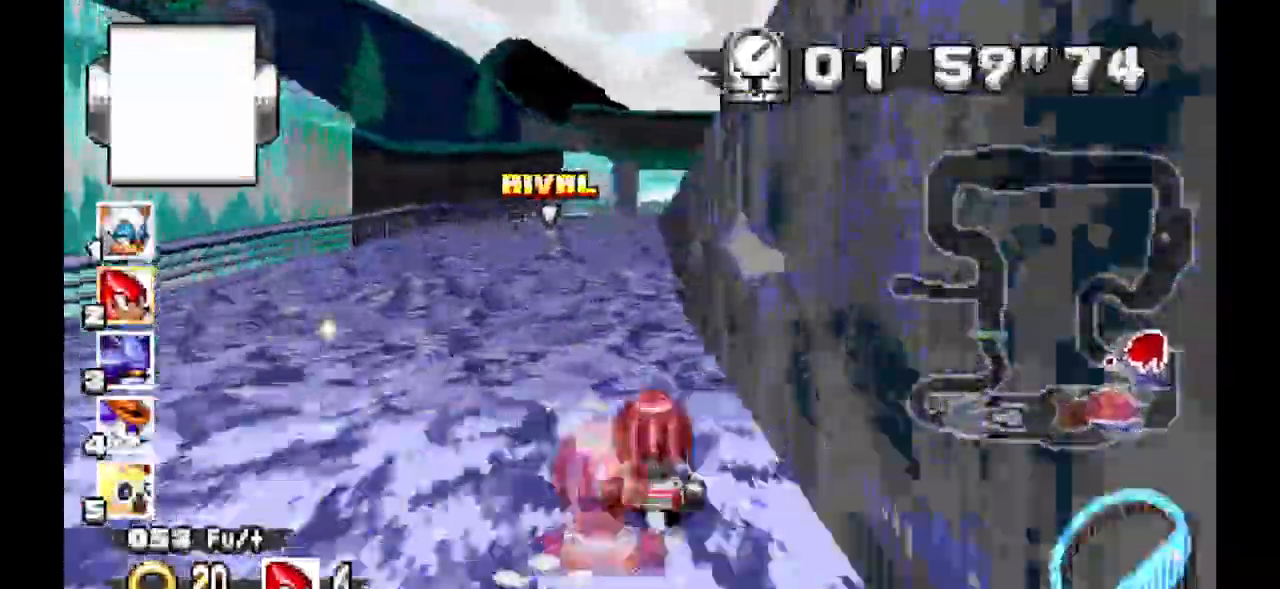
{"dt_ms": 1000, "buttons": ["A"]}
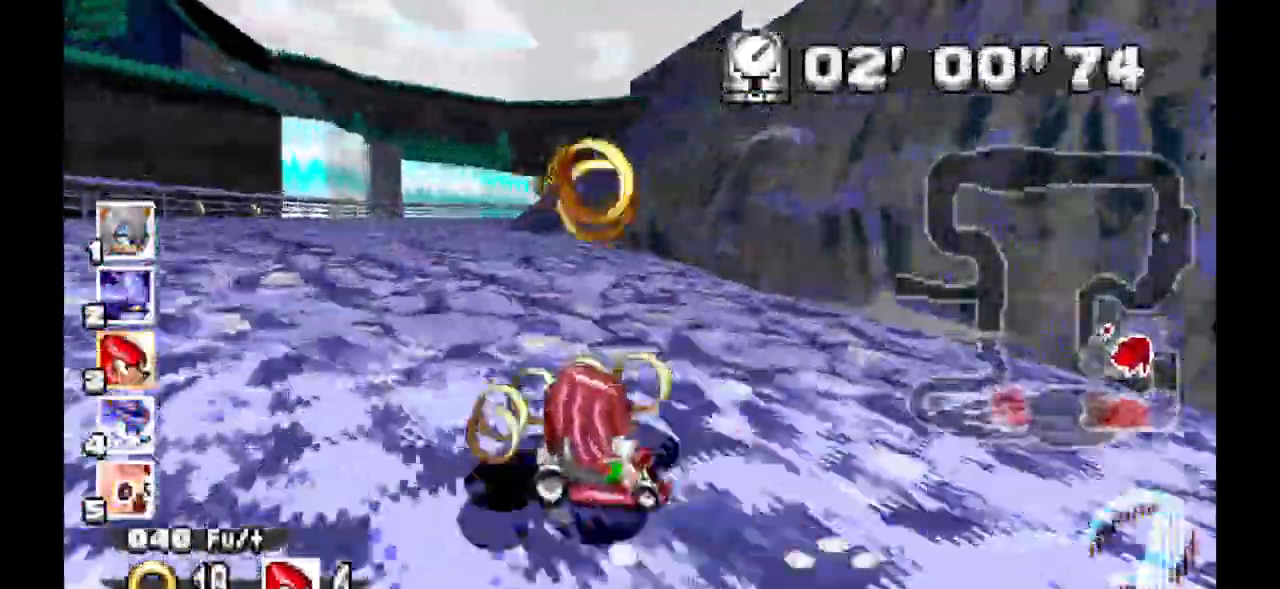
{"dt_ms": 500, "buttons": ["A"], "events": []}
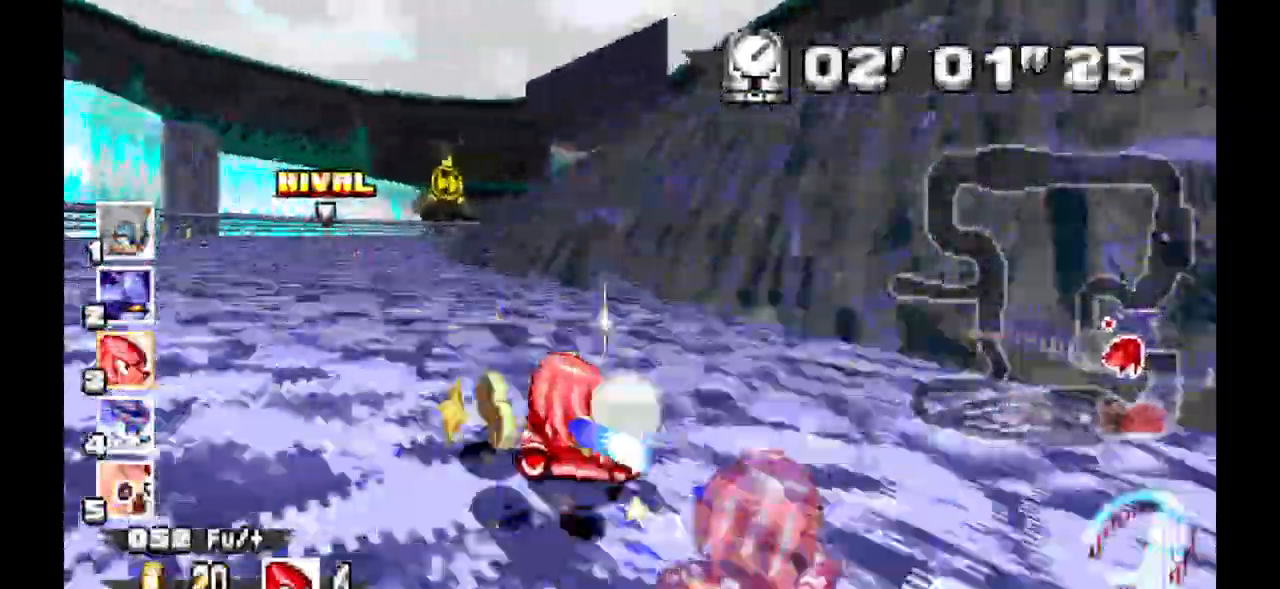
{"dt_ms": 500, "buttons": ["A"]}
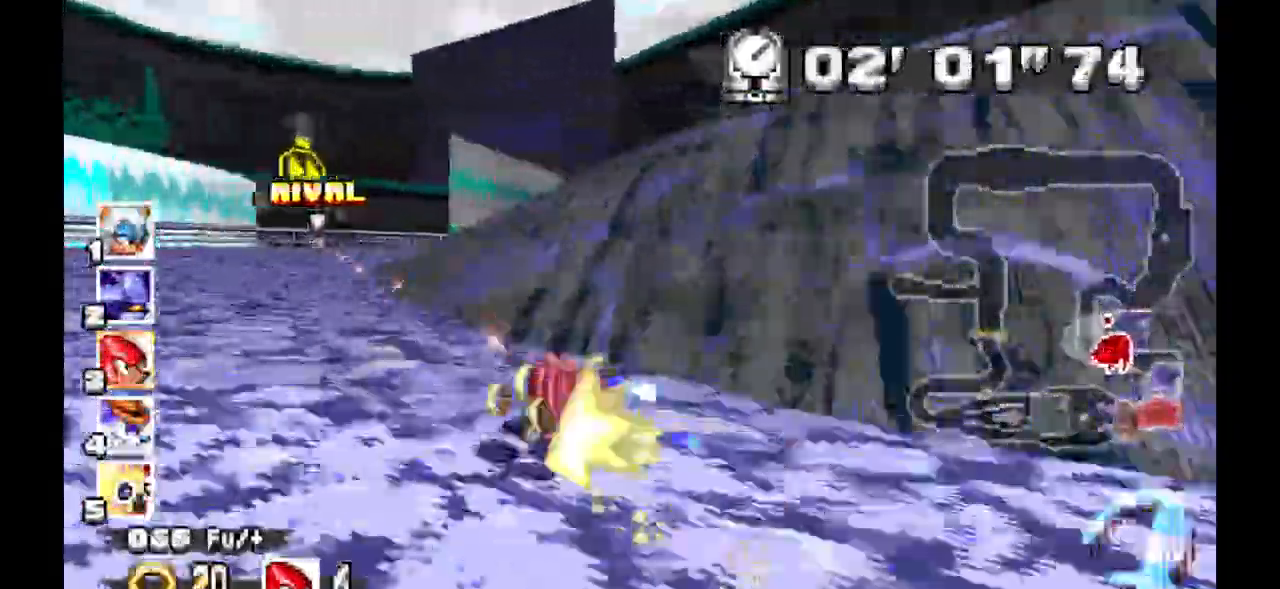
{"dt_ms": 500, "buttons": ["A"]}
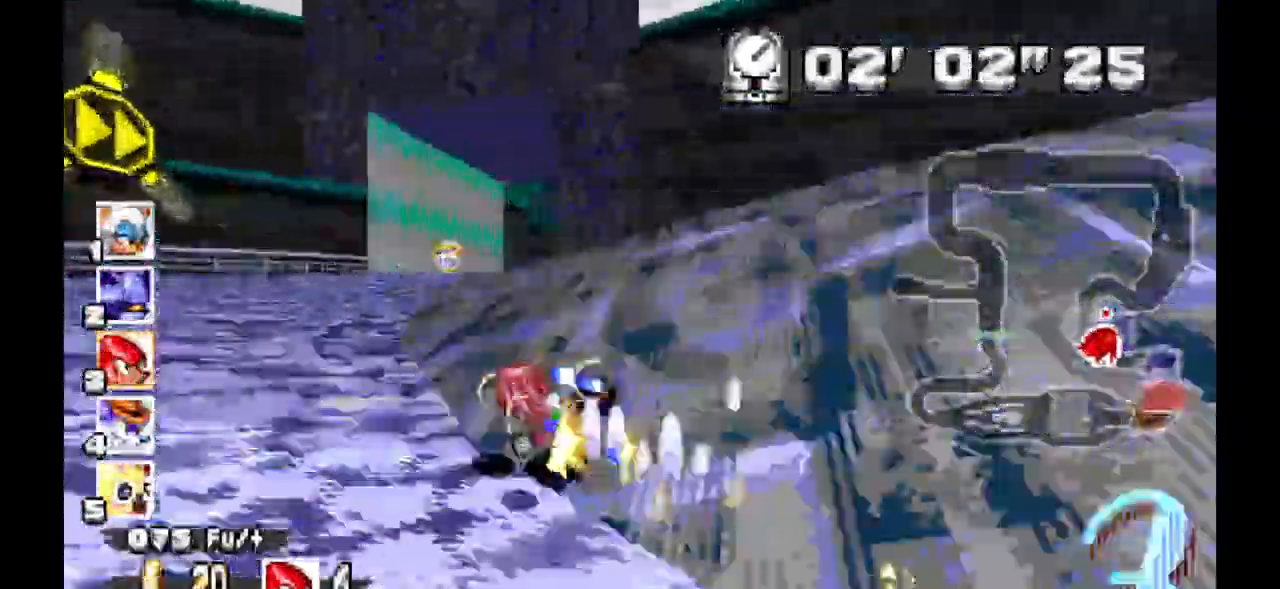
{"dt_ms": 500, "buttons": ["A"]}
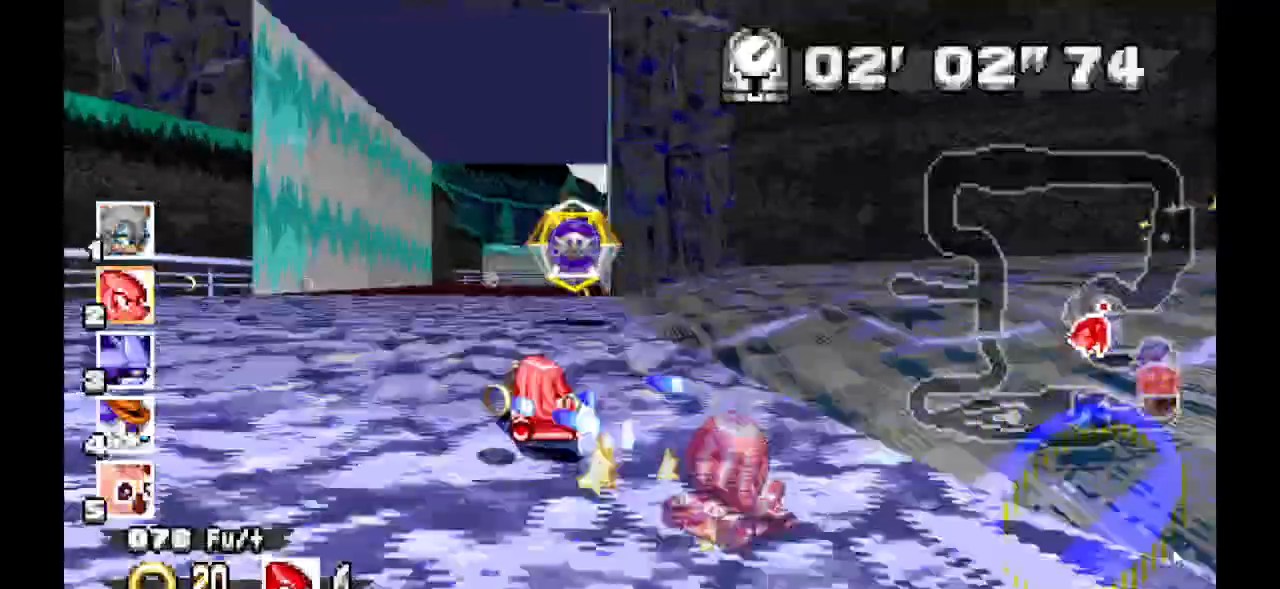
{"dt_ms": 500, "buttons": ["A"], "events": []}
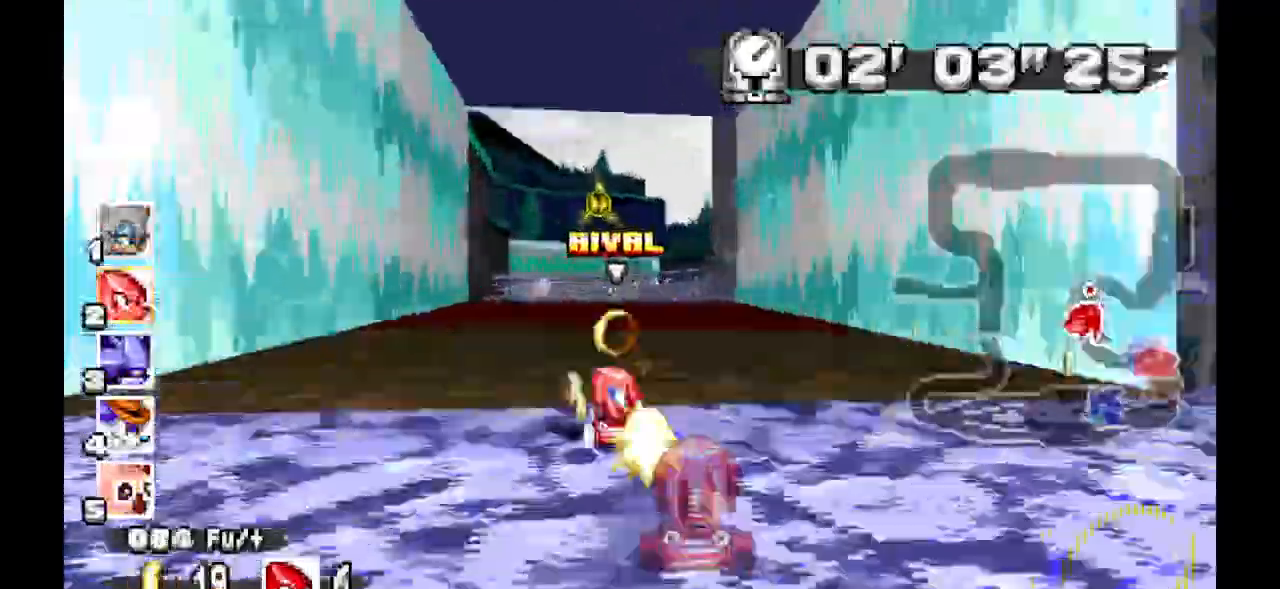
{"dt_ms": 500, "buttons": ["A"]}
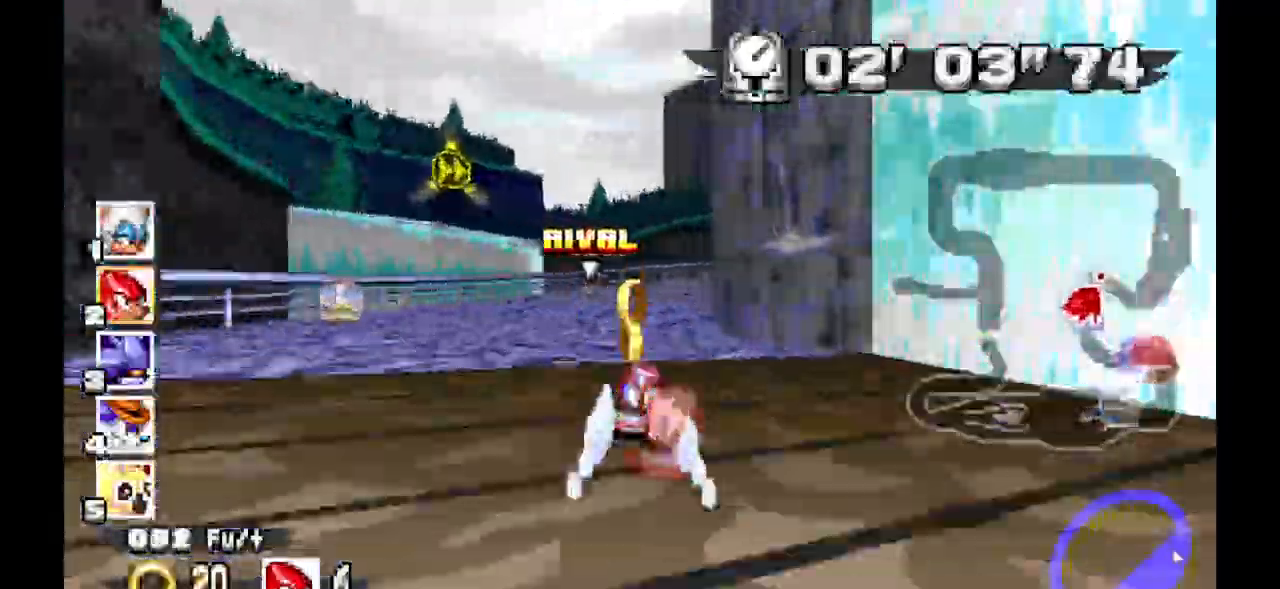
{"dt_ms": 500, "buttons": ["A"], "events": []}
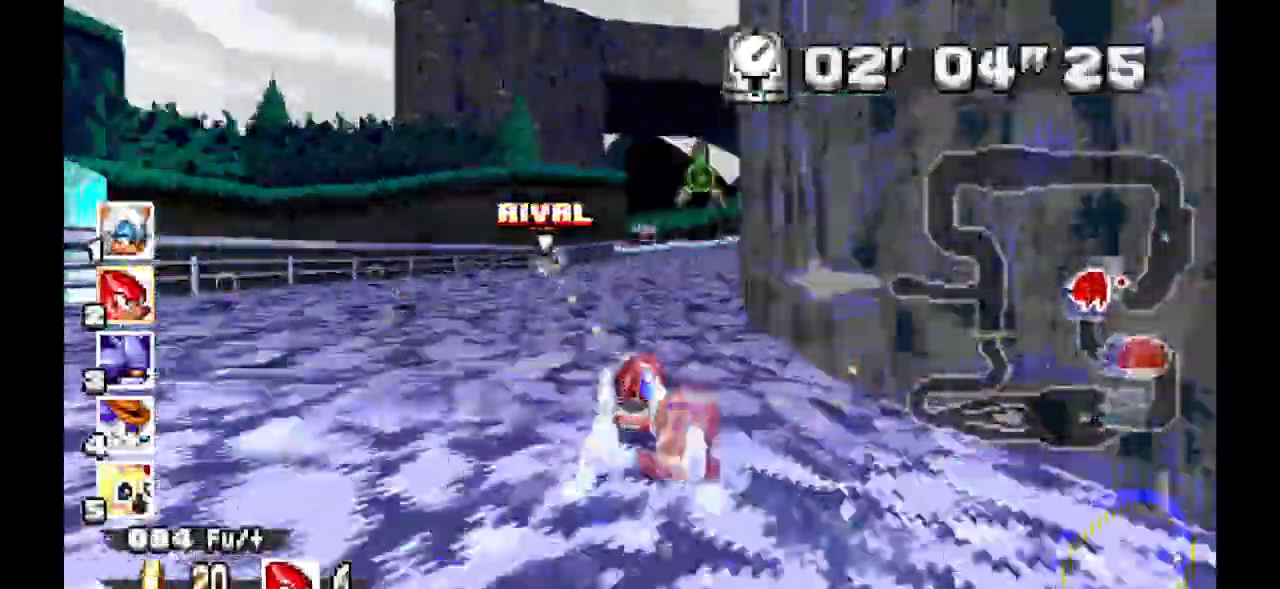
{"dt_ms": 500, "buttons": ["A"]}
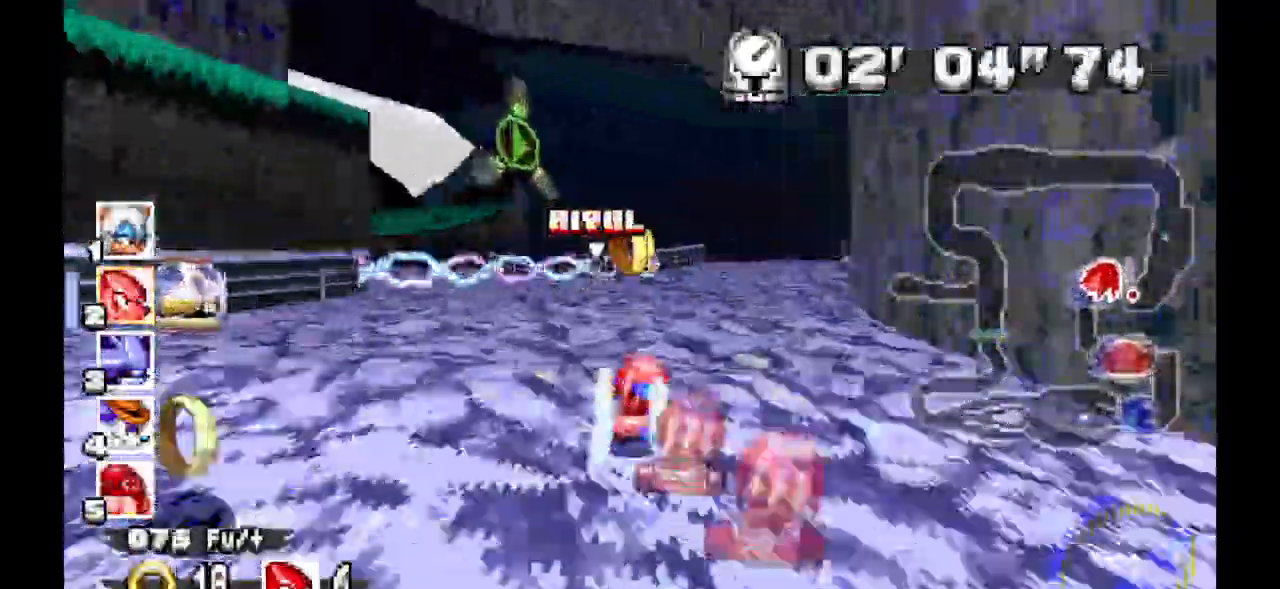
{"dt_ms": 1000, "buttons": ["A"]}
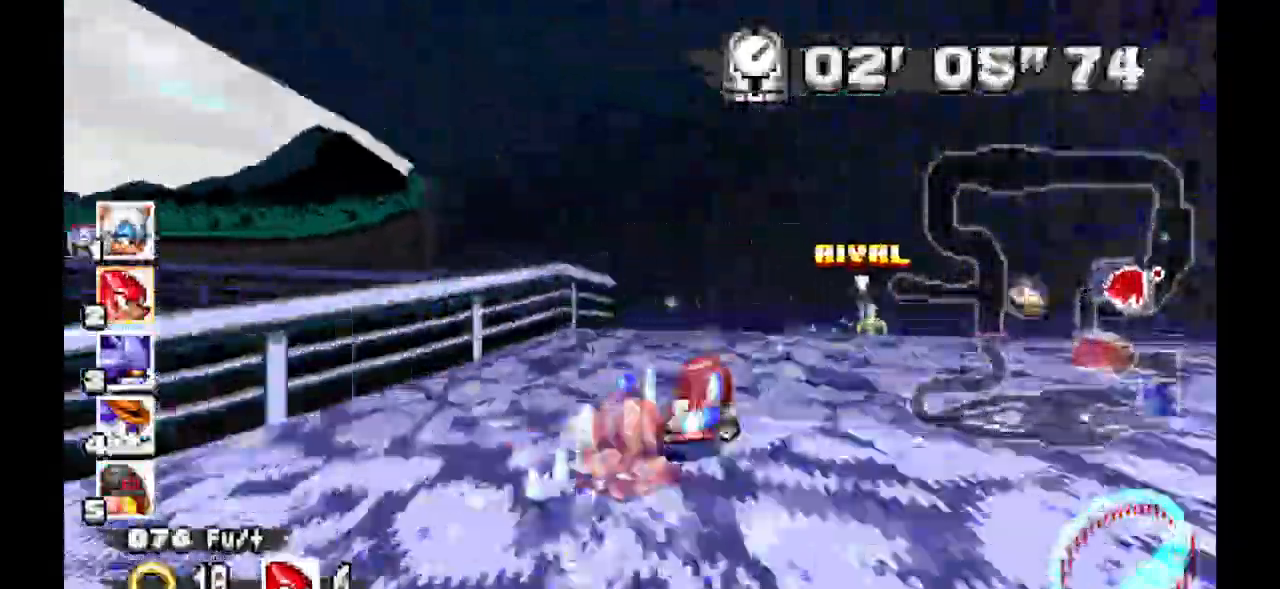
{"dt_ms": 500, "buttons": ["A"]}
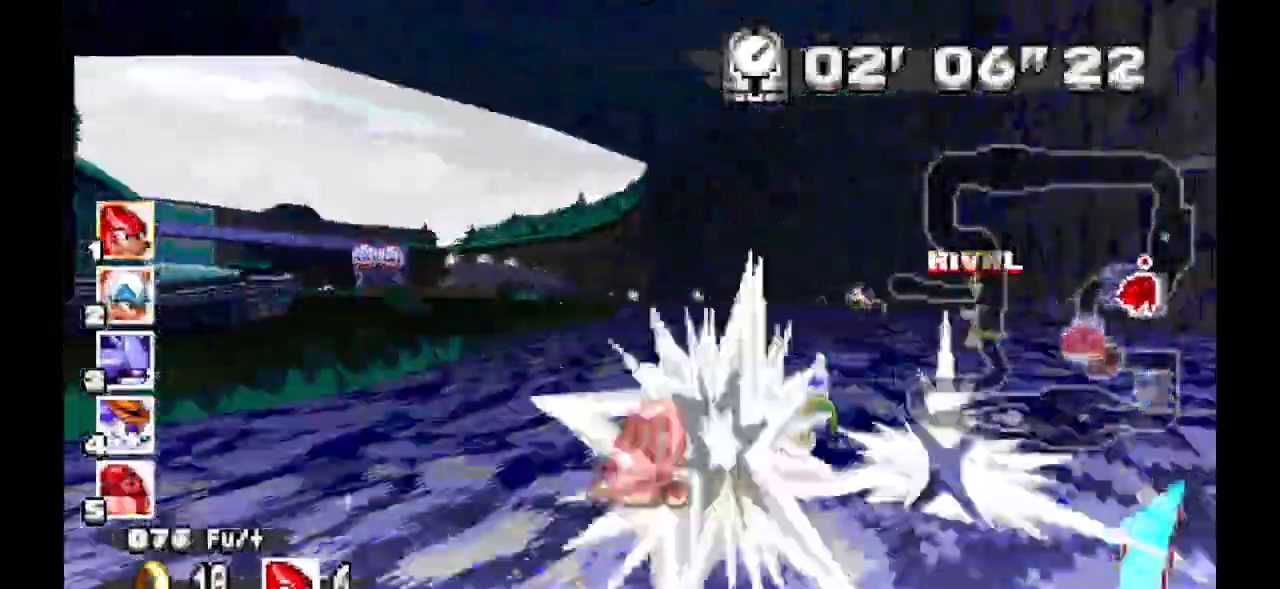
{"dt_ms": 500, "buttons": ["A"]}
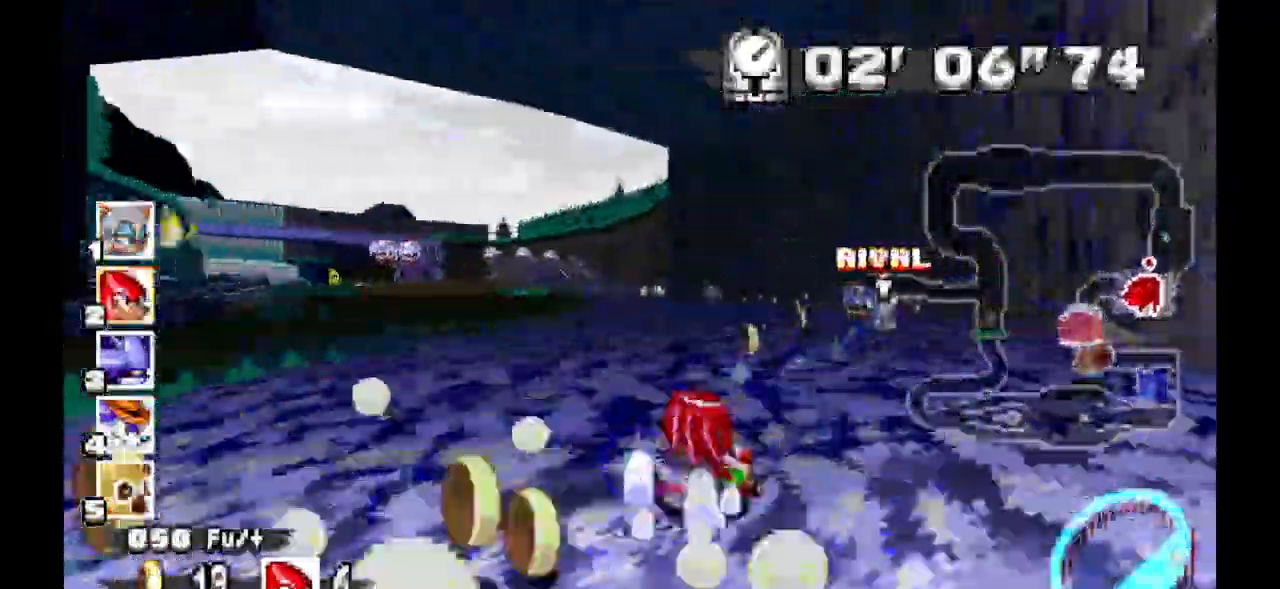
{"dt_ms": 500, "buttons": ["A"], "events": []}
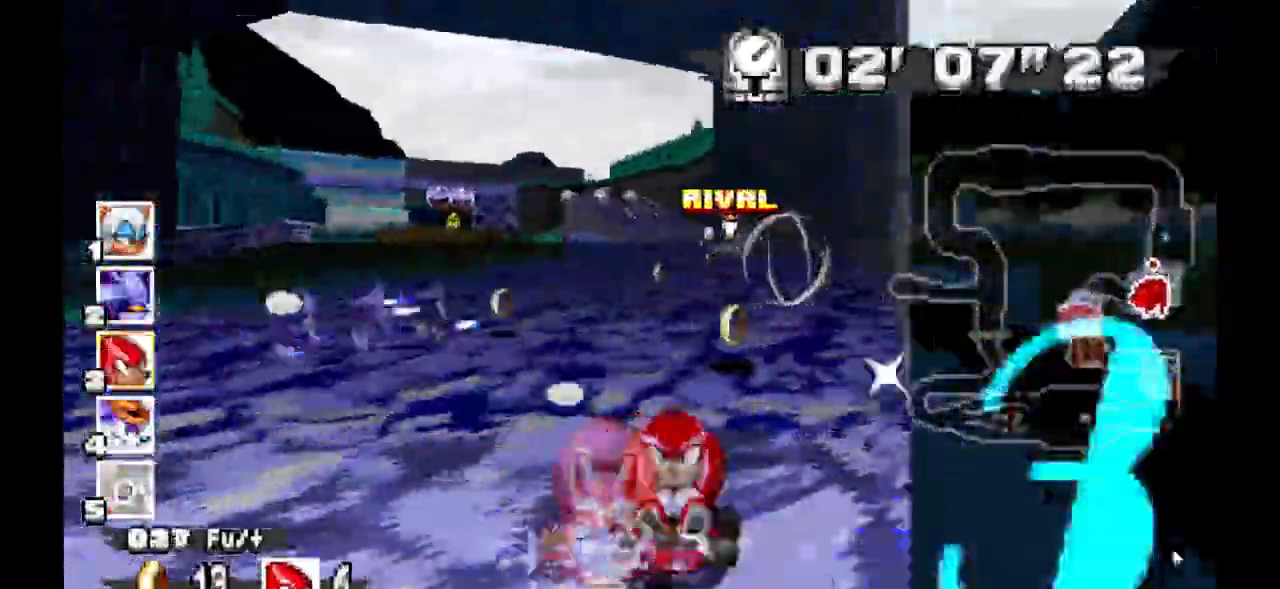
{"dt_ms": 500, "buttons": ["A"], "events": []}
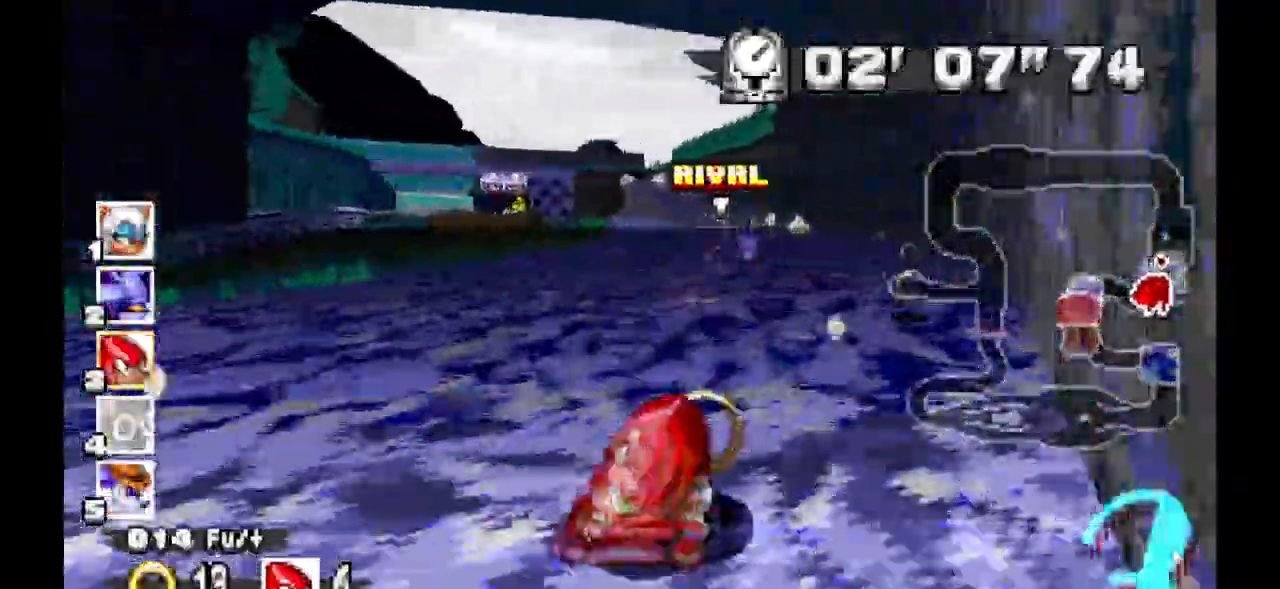
{"dt_ms": 500, "buttons": ["A"]}
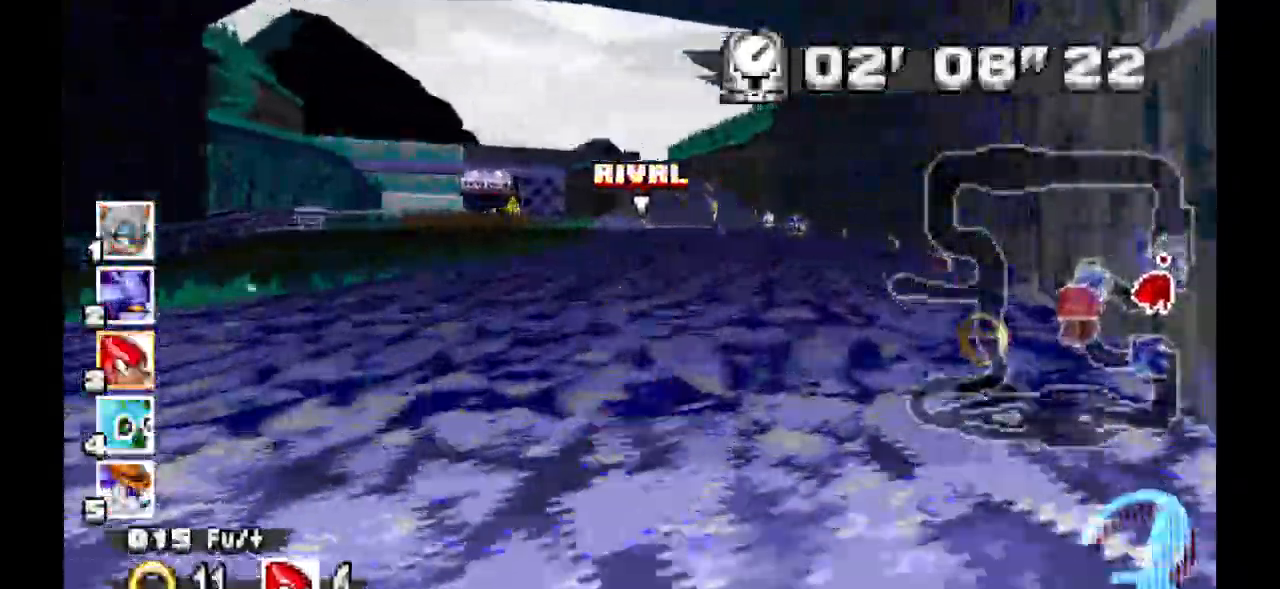
{"dt_ms": 500, "buttons": ["A"], "events": []}
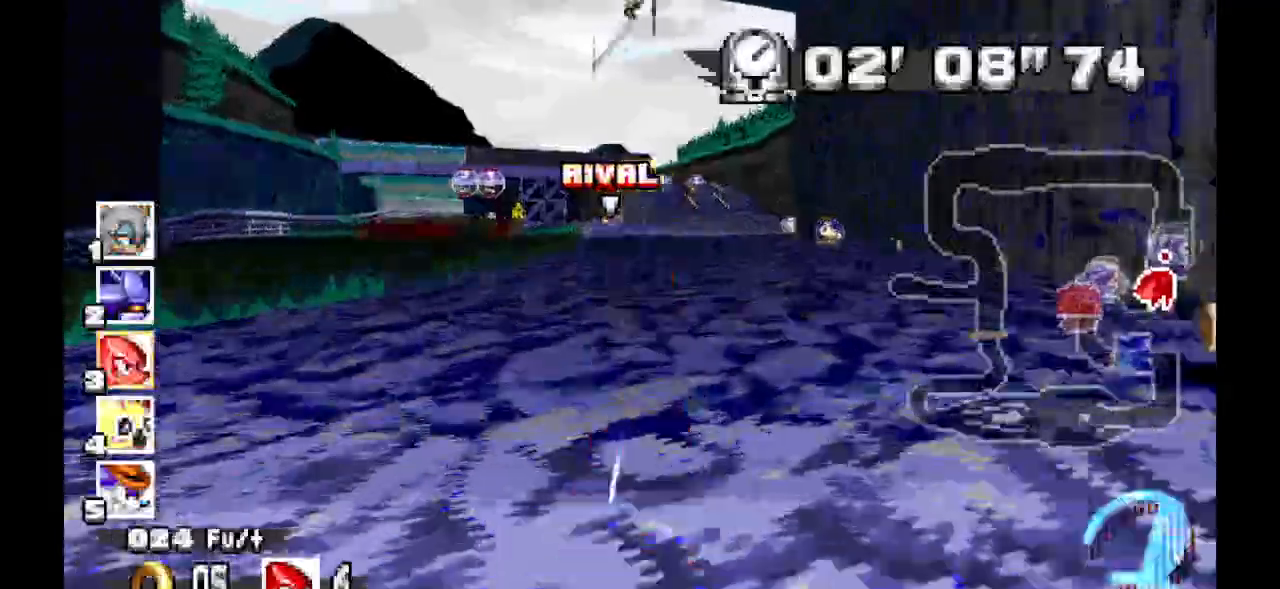
{"dt_ms": 1000, "buttons": ["A"]}
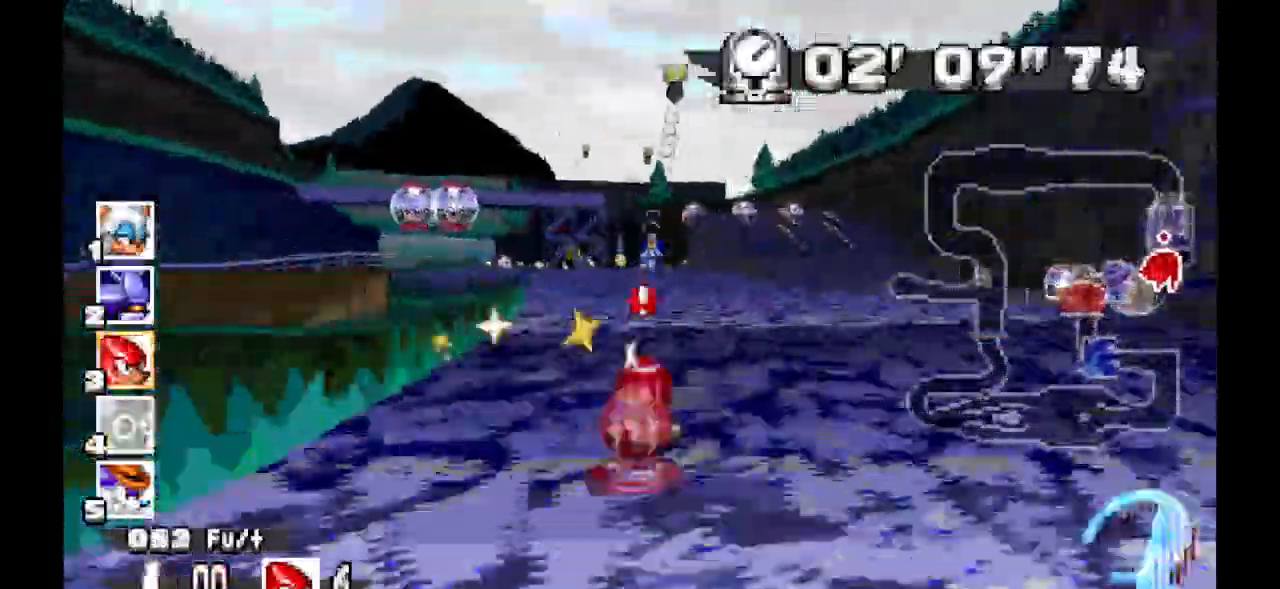
{"dt_ms": 500, "buttons": ["A"]}
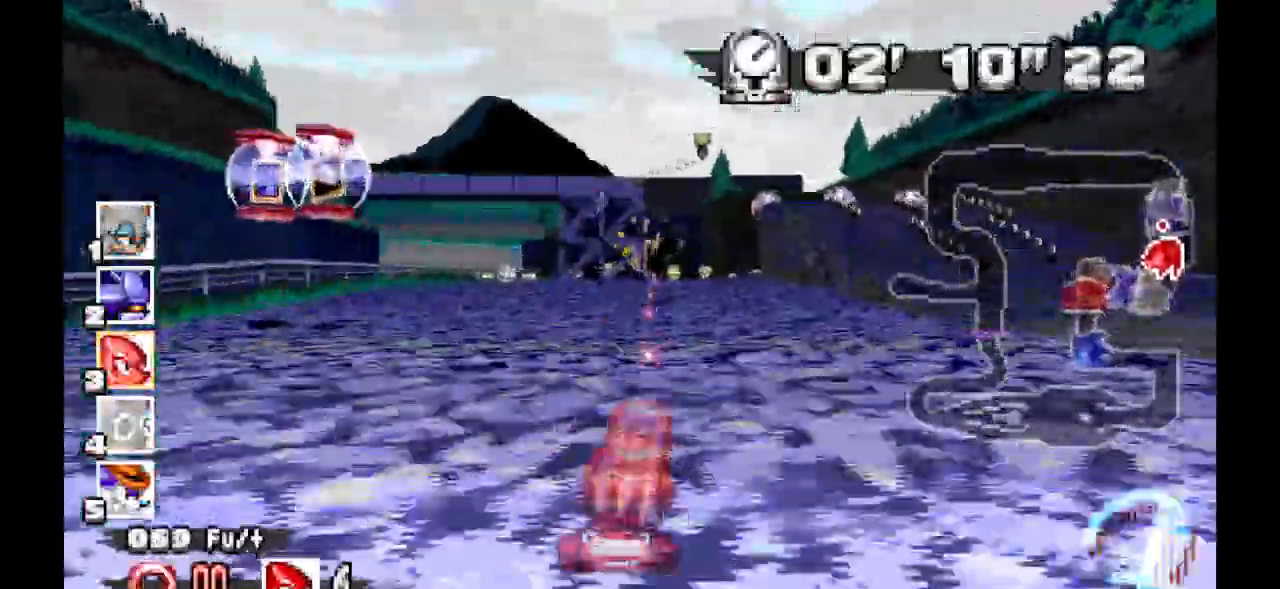
{"dt_ms": 500, "buttons": ["A"]}
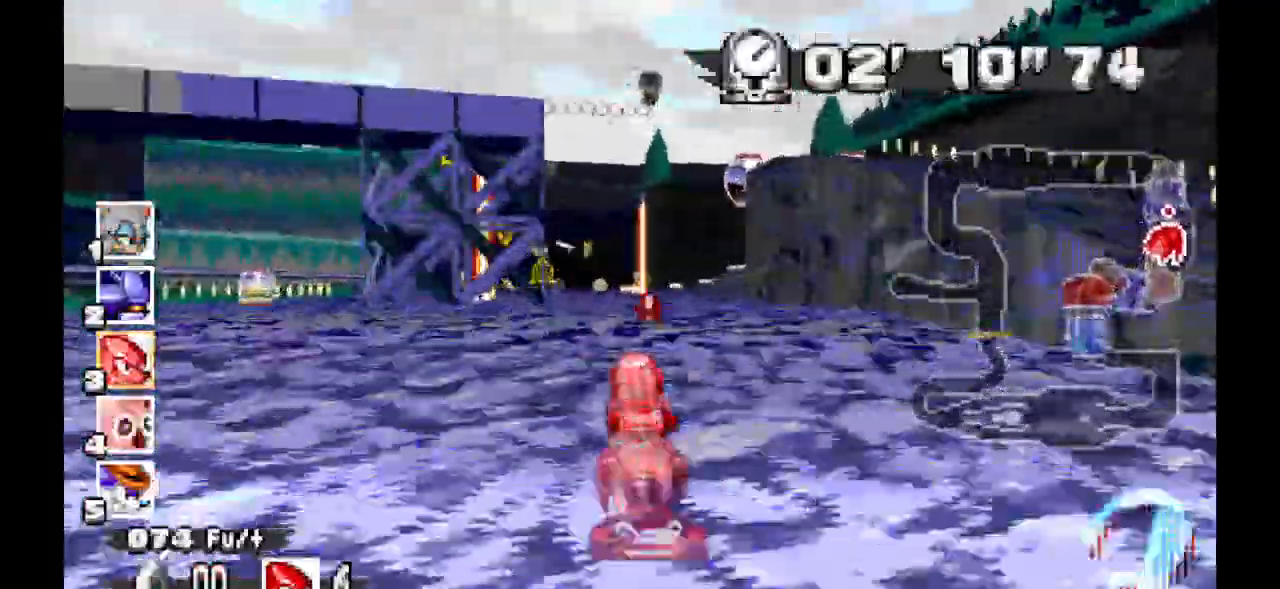
{"dt_ms": 500, "buttons": ["A"], "events": []}
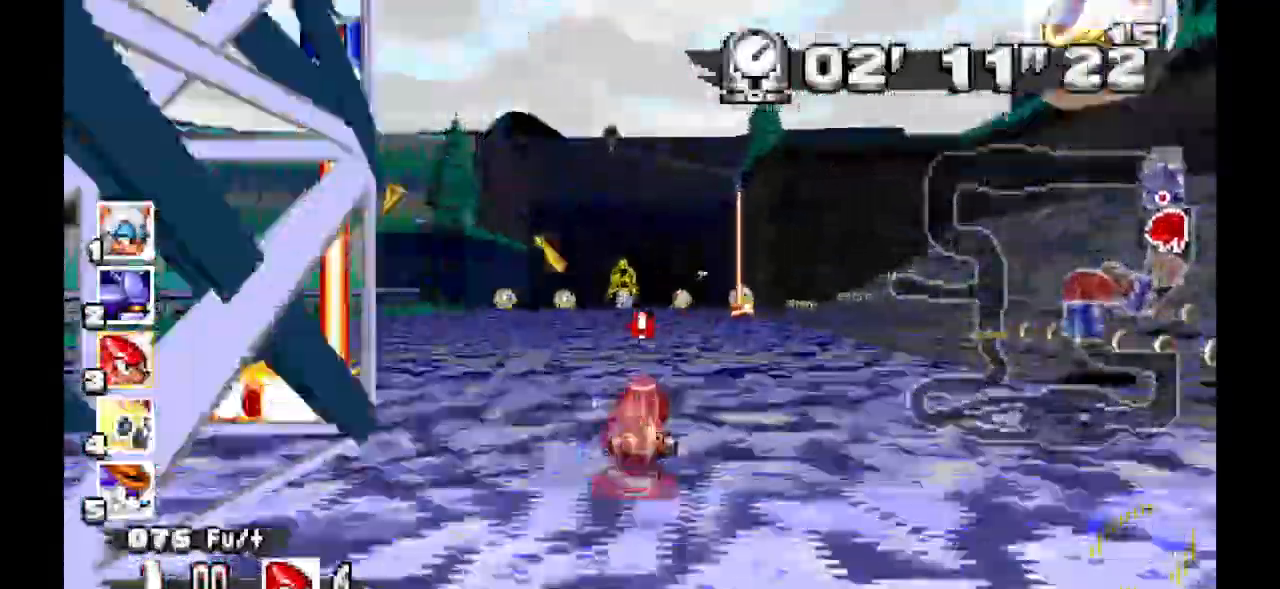
{"dt_ms": 500, "buttons": ["A"], "events": []}